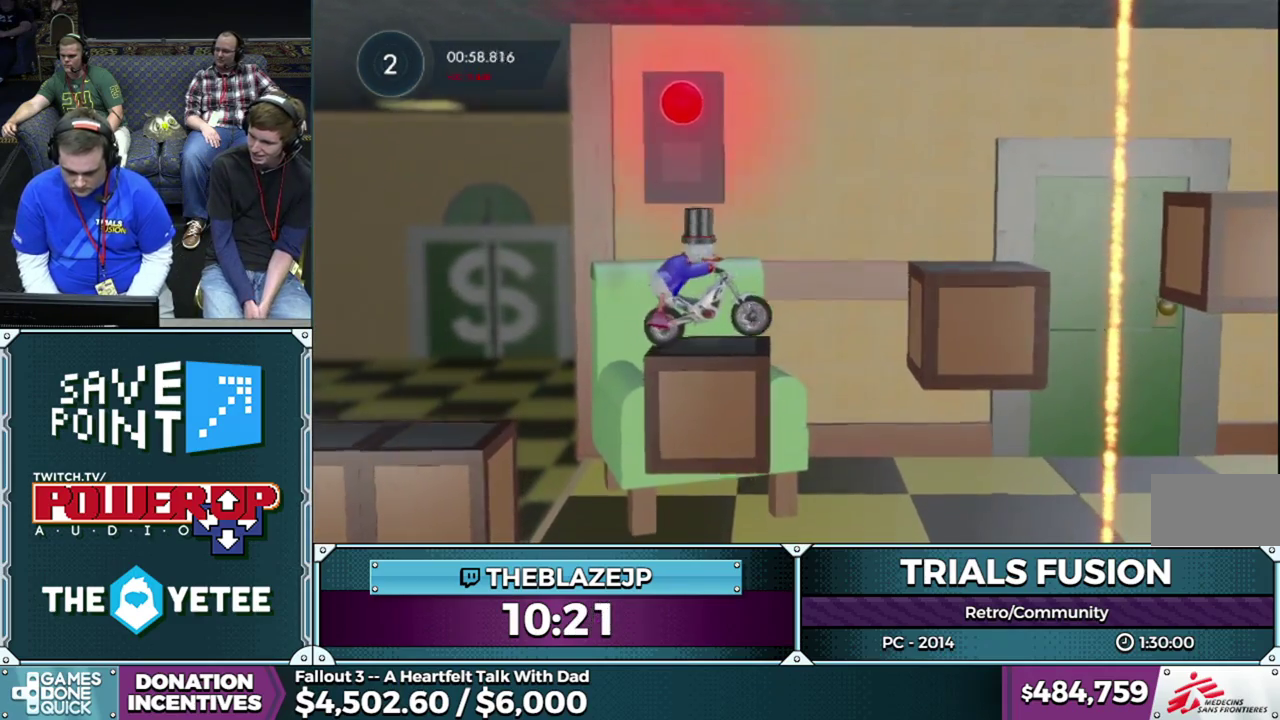
Gameplay with a controller (Xbox layout); each line is a JSON object with the inputs held at the frame after it. "events" lists button and stick changes between this image and that frame as [ms after this image, input, new state], when the widget could be followed in between. This overlay highlights the sticks when they move; stick clicks (L3) are not distinguishable. Not read: L1 L3 R1 R3.
{"buttons": [], "left_stick": "left", "events": [[50, "left_stick", "right"], [233, "left_stick", "left"], [383, "R2", "up"]]}
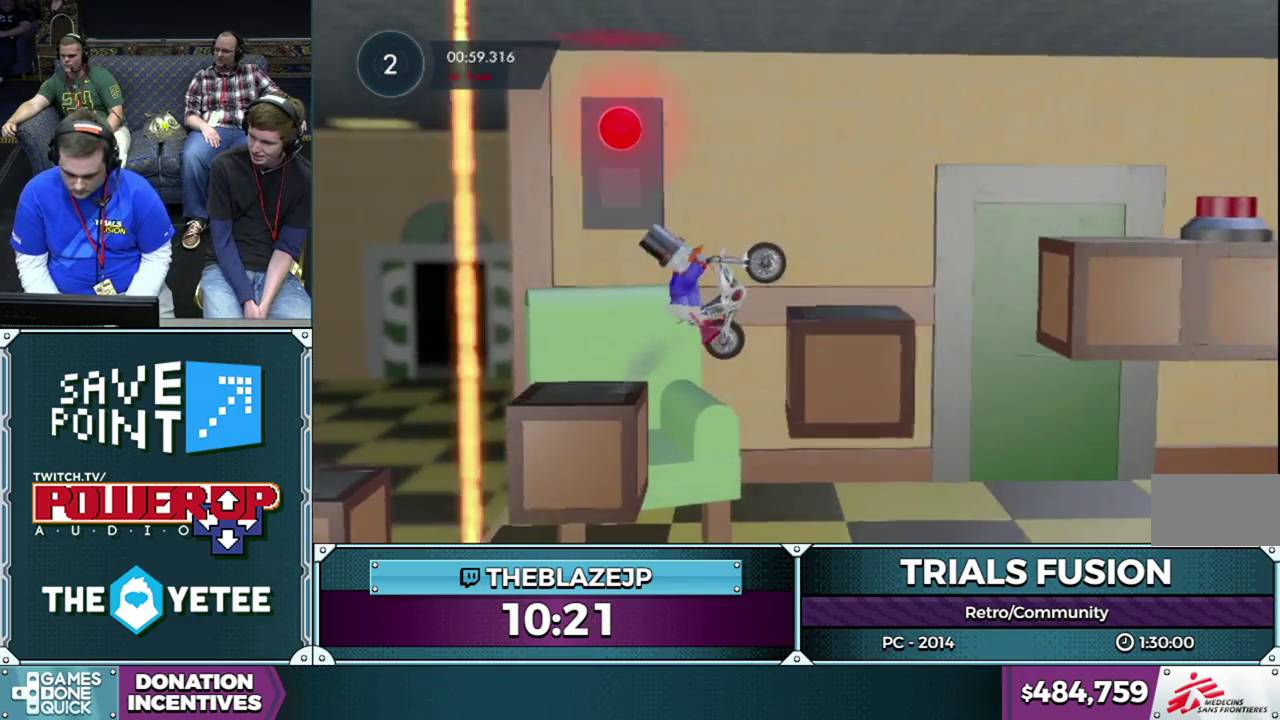
{"buttons": [], "left_stick": "left", "events": [[33, "left_stick", "right"], [50, "R2", "down"], [133, "L2", "down"], [233, "L2", "up"], [317, "L2", "down"], [383, "L2", "up"], [400, "R2", "up"], [433, "left_stick", "left"]]}
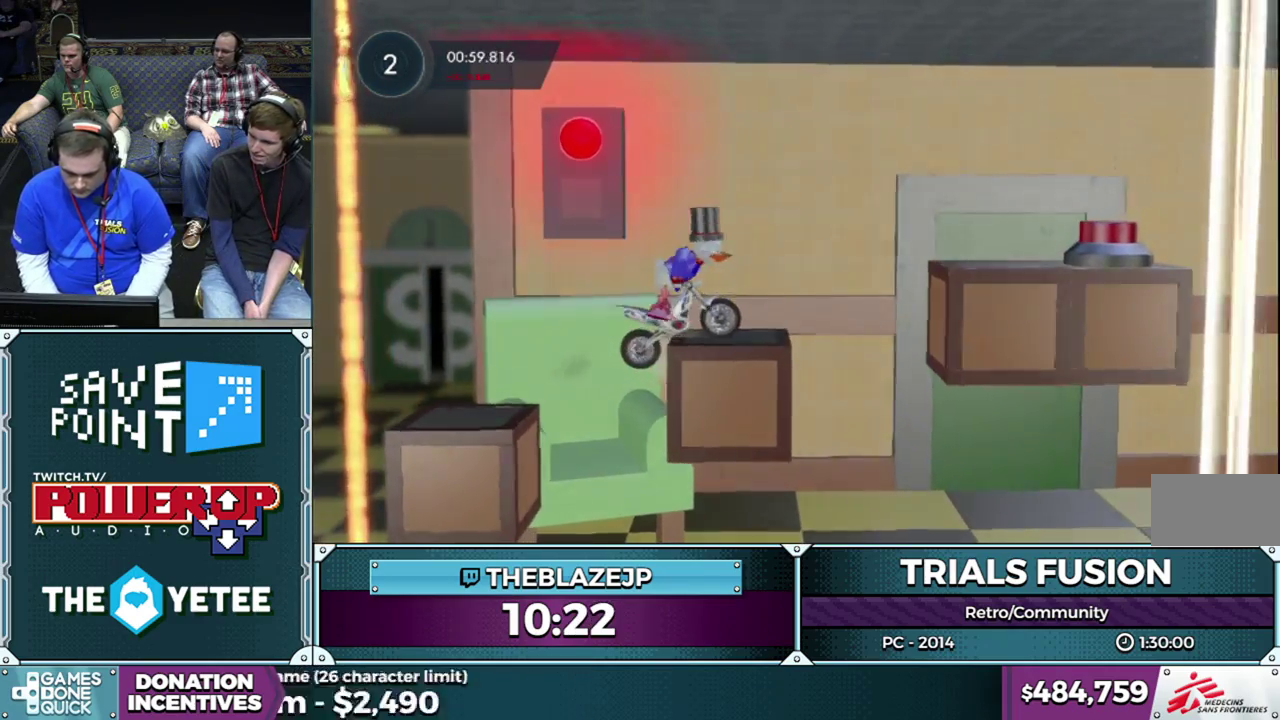
{"buttons": ["R2"], "left_stick": "up-right", "events": [[100, "left_stick", "center"], [200, "R2", "down"], [267, "left_stick", "left"], [450, "left_stick", "right"], [500, "left_stick", "up-right"]]}
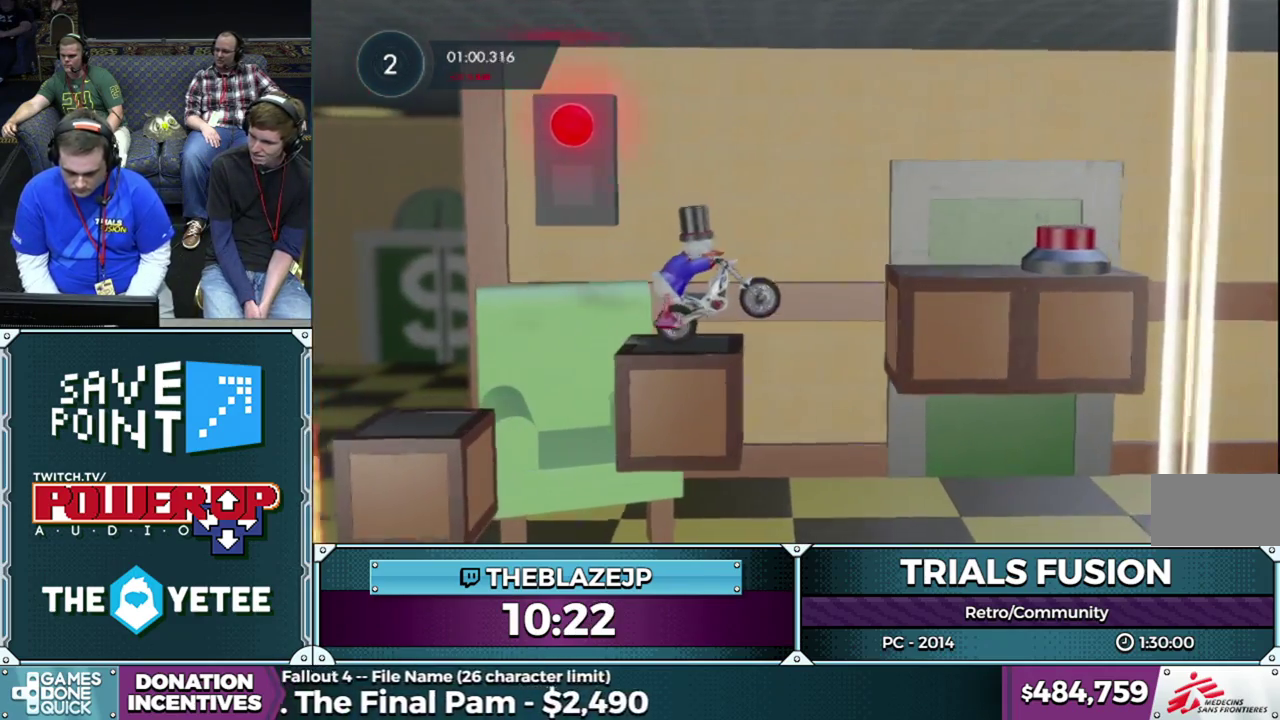
{"buttons": ["L2", "R2"], "left_stick": "right", "events": [[133, "left_stick", "left"], [233, "R2", "up"], [350, "R2", "down"], [367, "left_stick", "right"], [417, "L2", "down"]]}
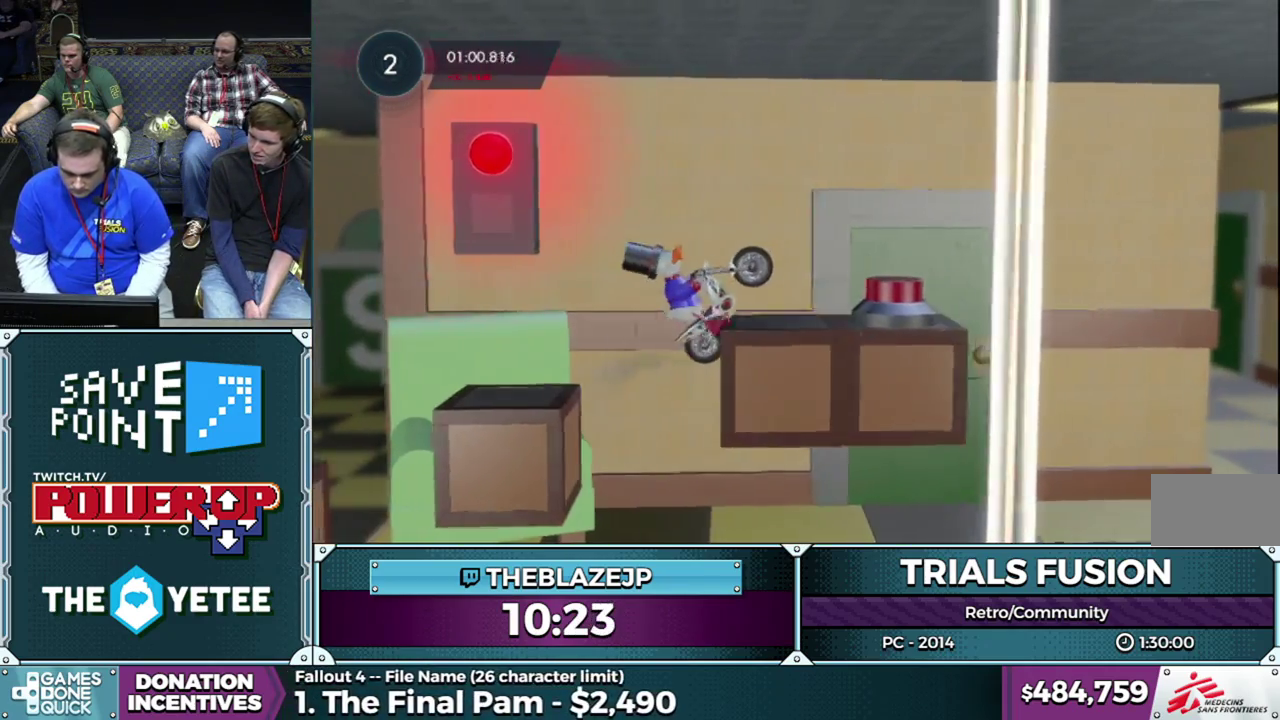
{"buttons": [], "left_stick": "left", "events": [[17, "L2", "up"], [100, "L2", "down"], [200, "L2", "up"], [217, "left_stick", "left"], [283, "R2", "up"]]}
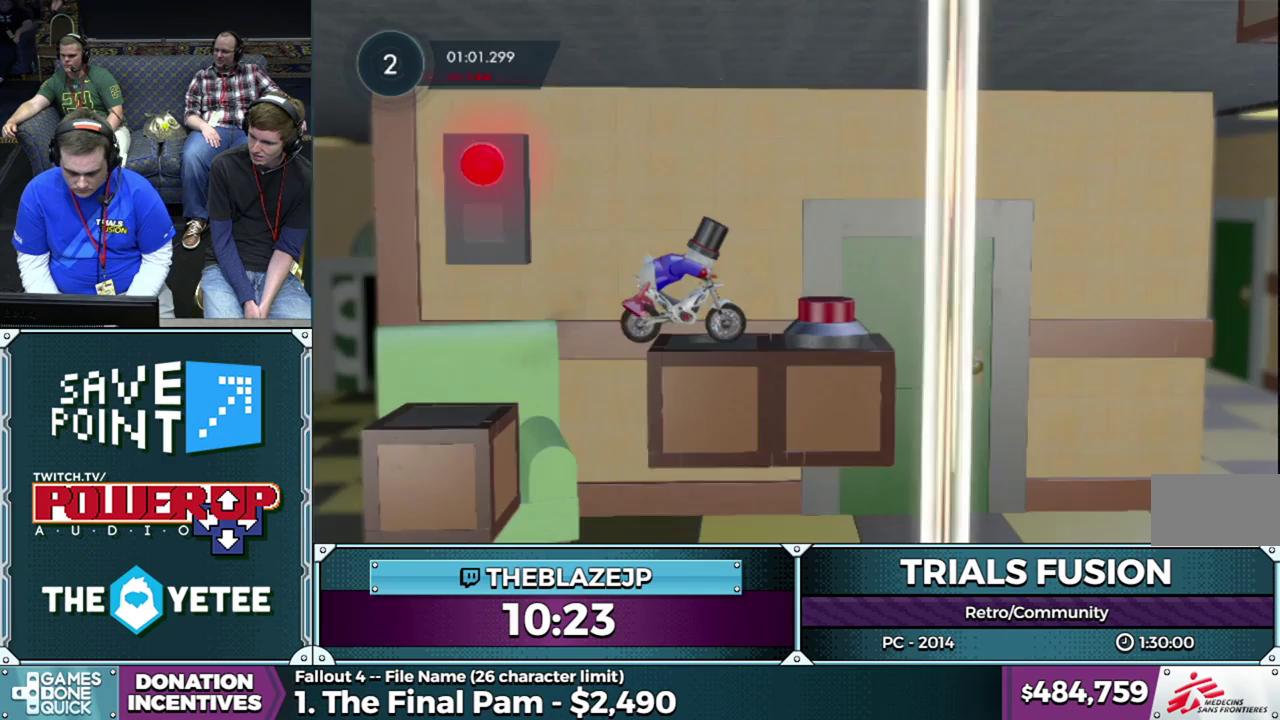
{"buttons": ["L2"], "left_stick": "center", "events": [[50, "R2", "down"], [217, "left_stick", "center"], [250, "R2", "up"], [400, "L2", "down"]]}
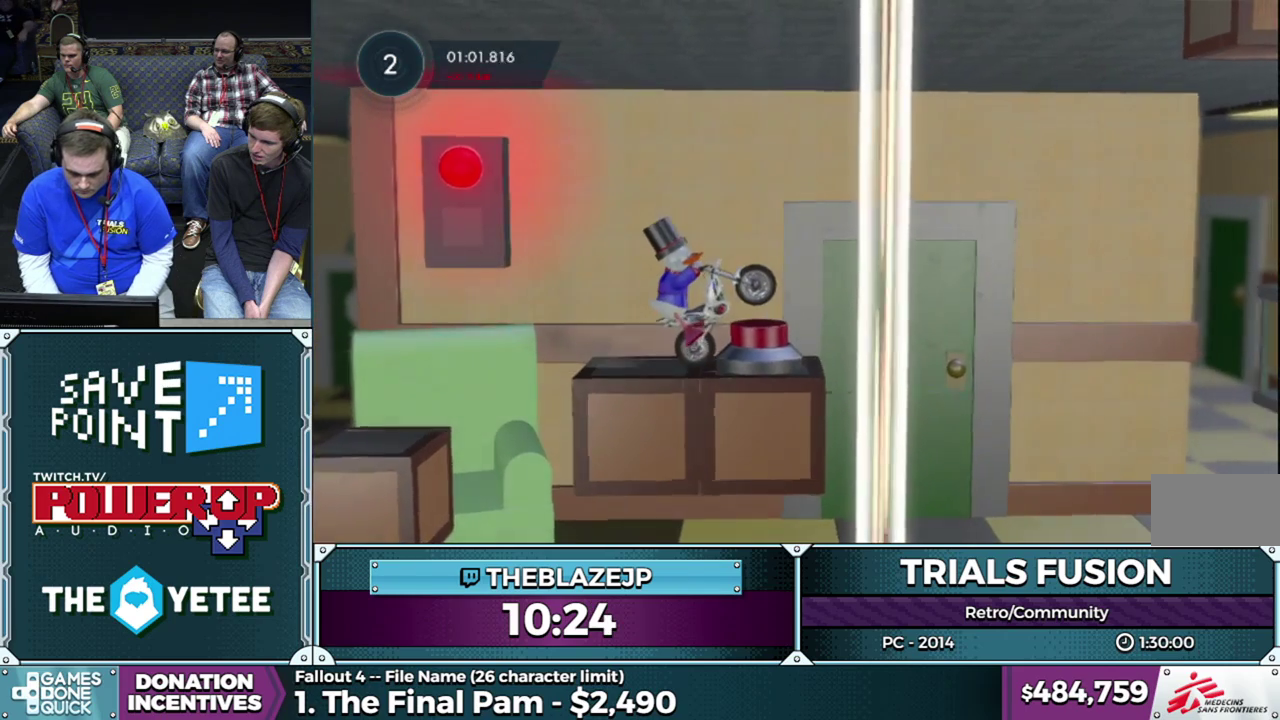
{"buttons": [], "left_stick": "center", "events": [[383, "L2", "up"]]}
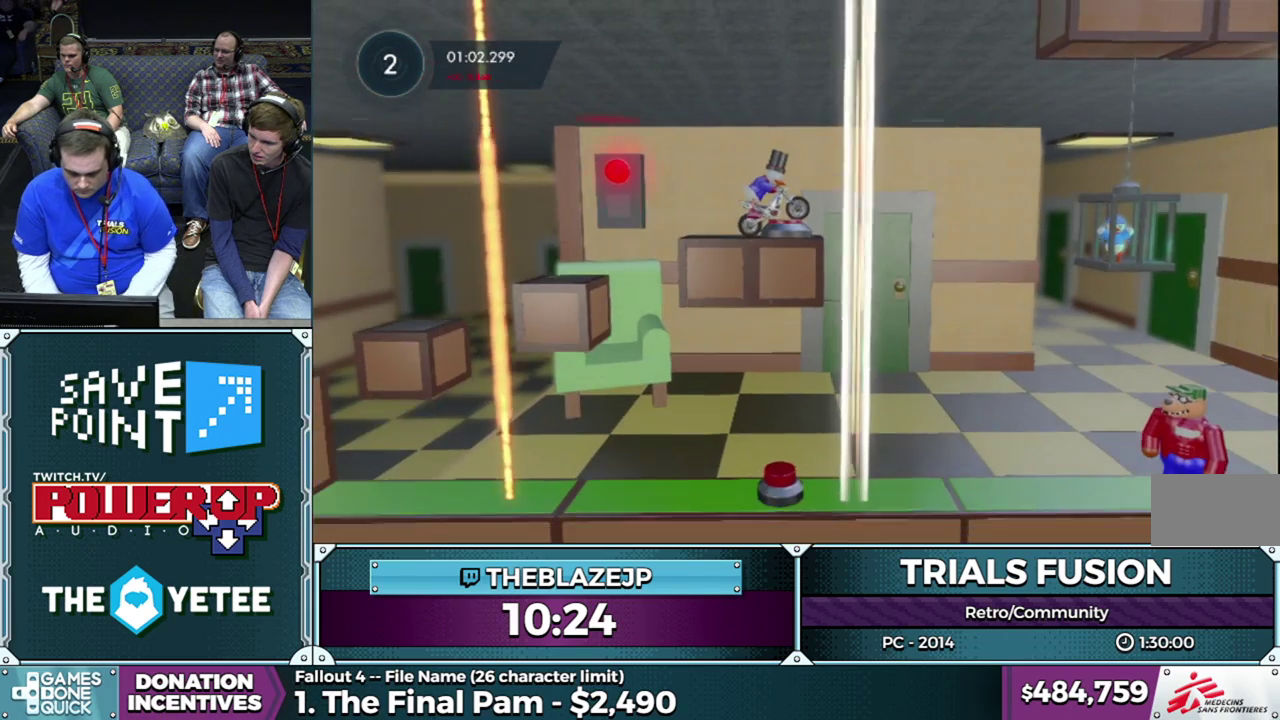
{"buttons": [], "left_stick": "center", "events": []}
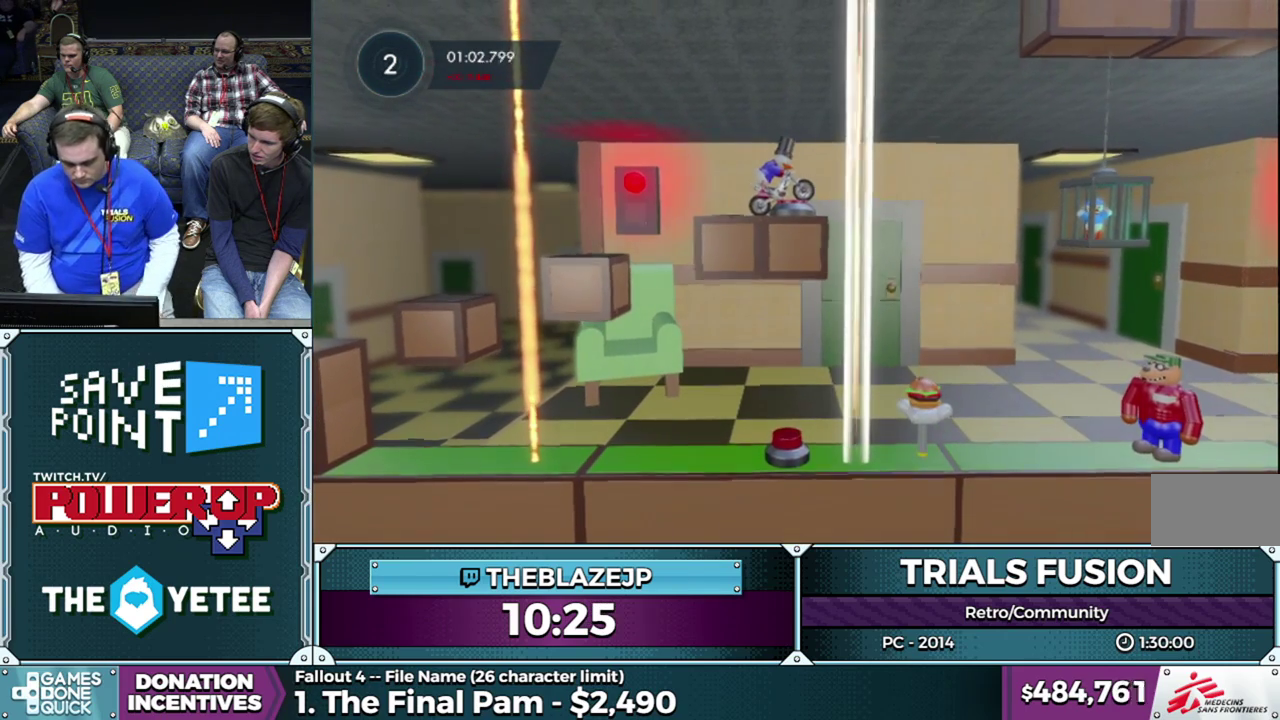
{"buttons": [], "left_stick": "center", "events": []}
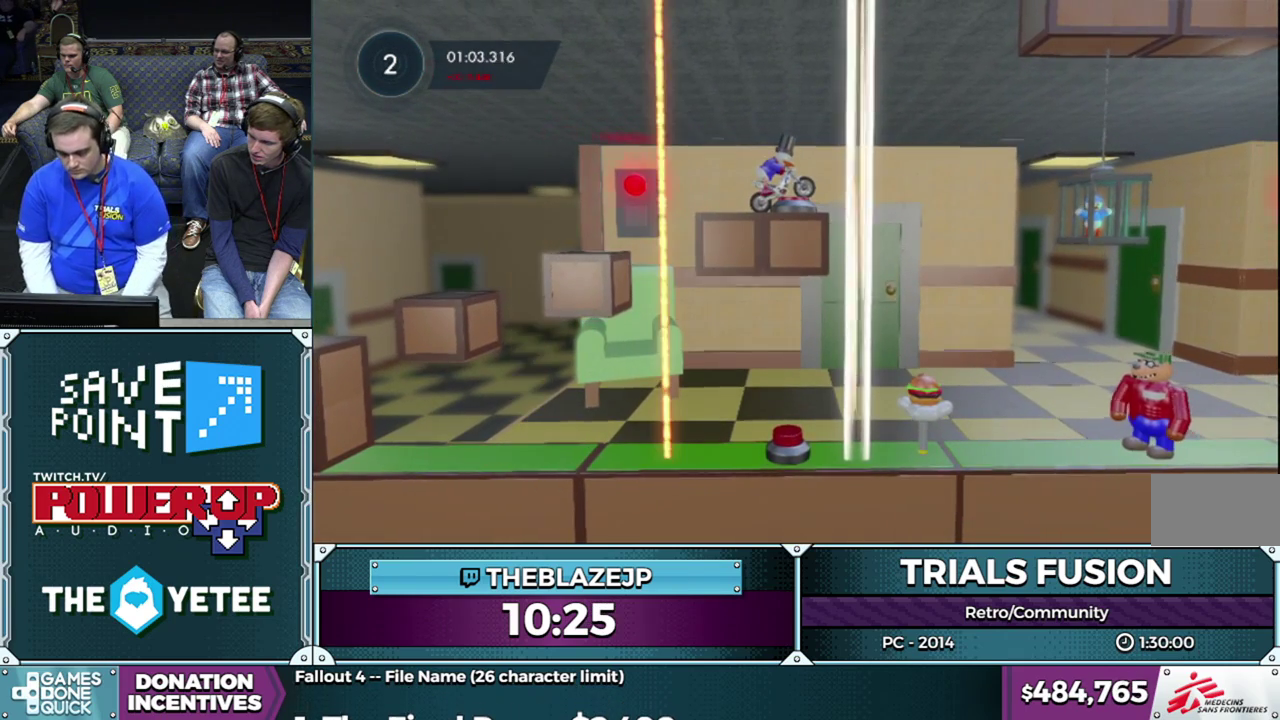
{"buttons": [], "left_stick": "center", "events": []}
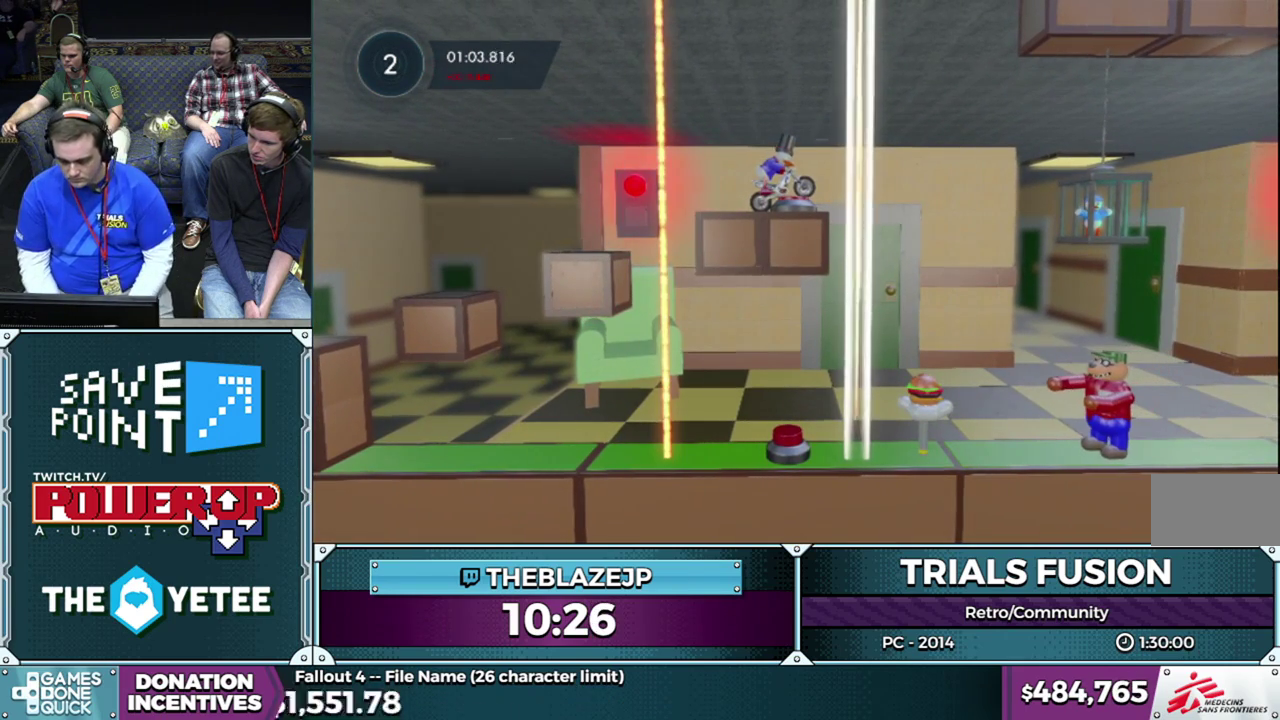
{"buttons": [], "left_stick": "center", "events": []}
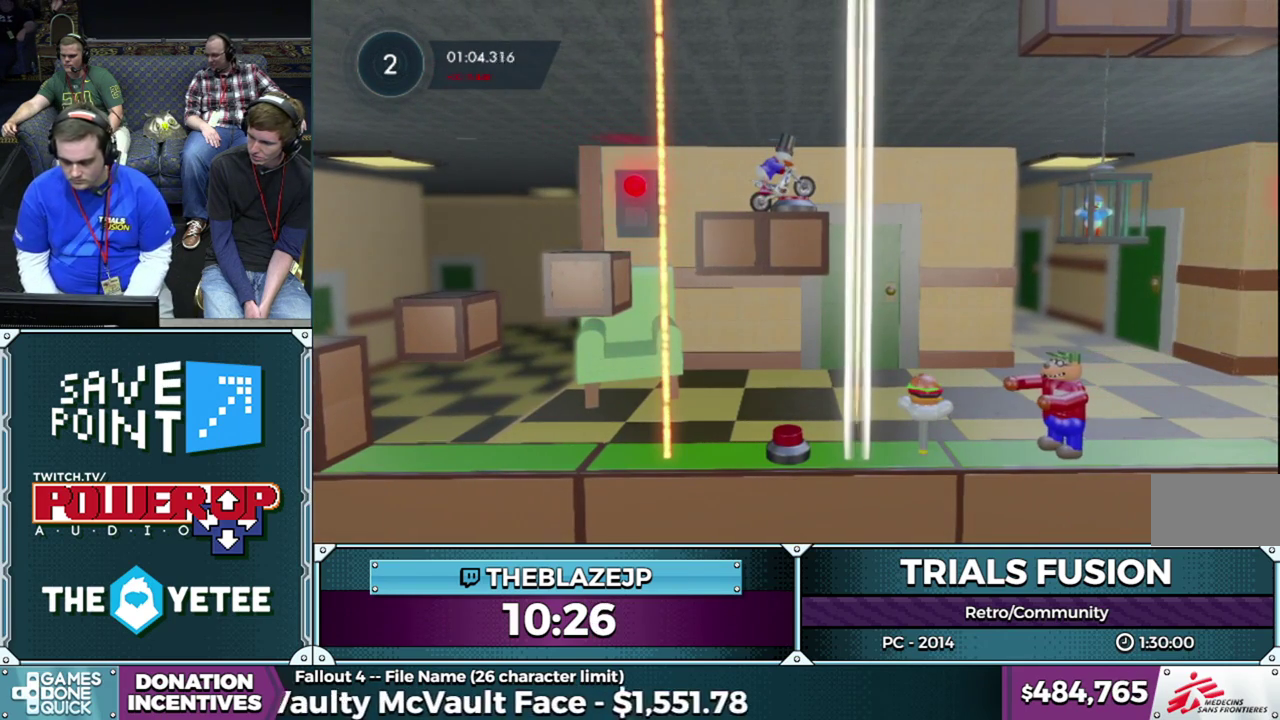
{"buttons": [], "left_stick": "center", "events": []}
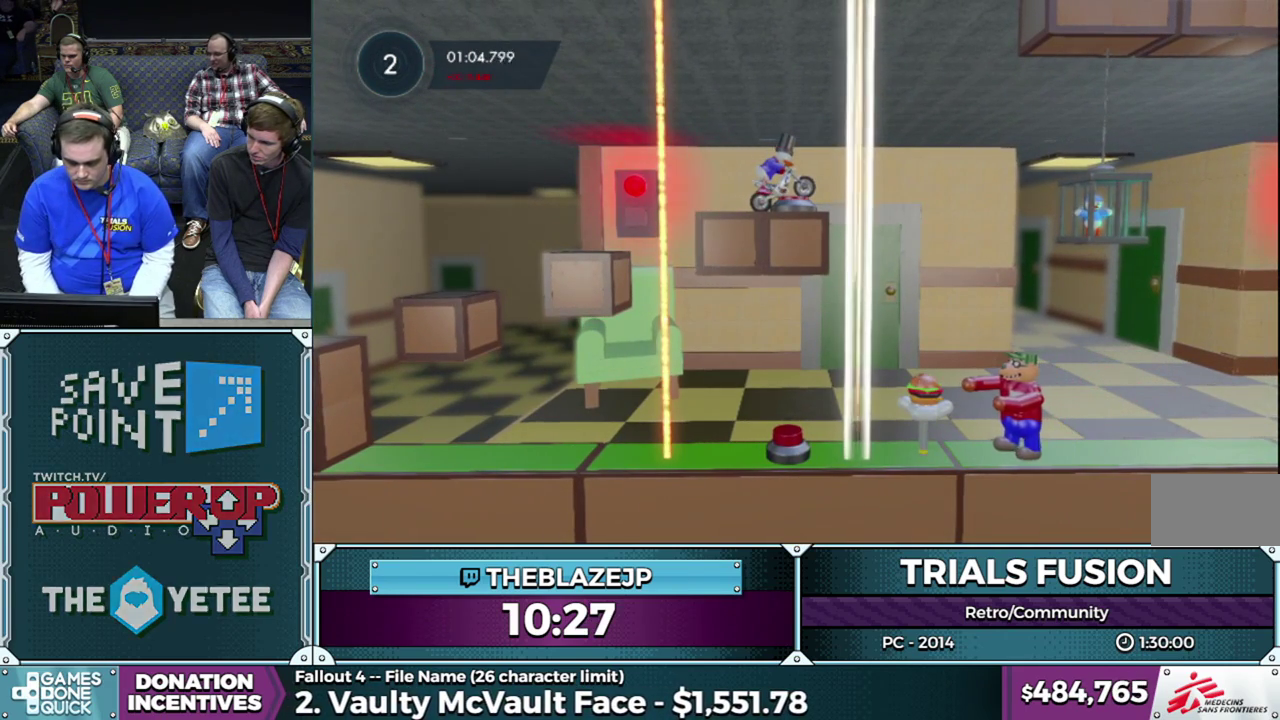
{"buttons": [], "left_stick": "center", "events": []}
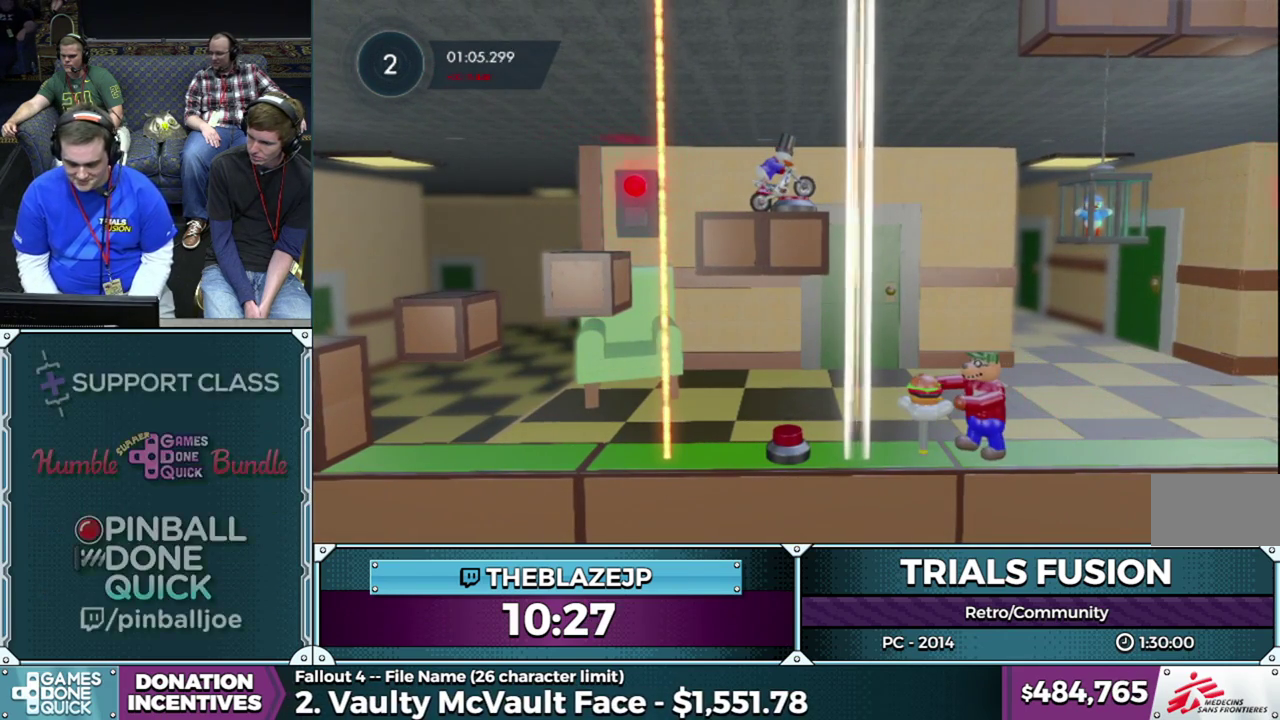
{"buttons": [], "left_stick": "center", "events": []}
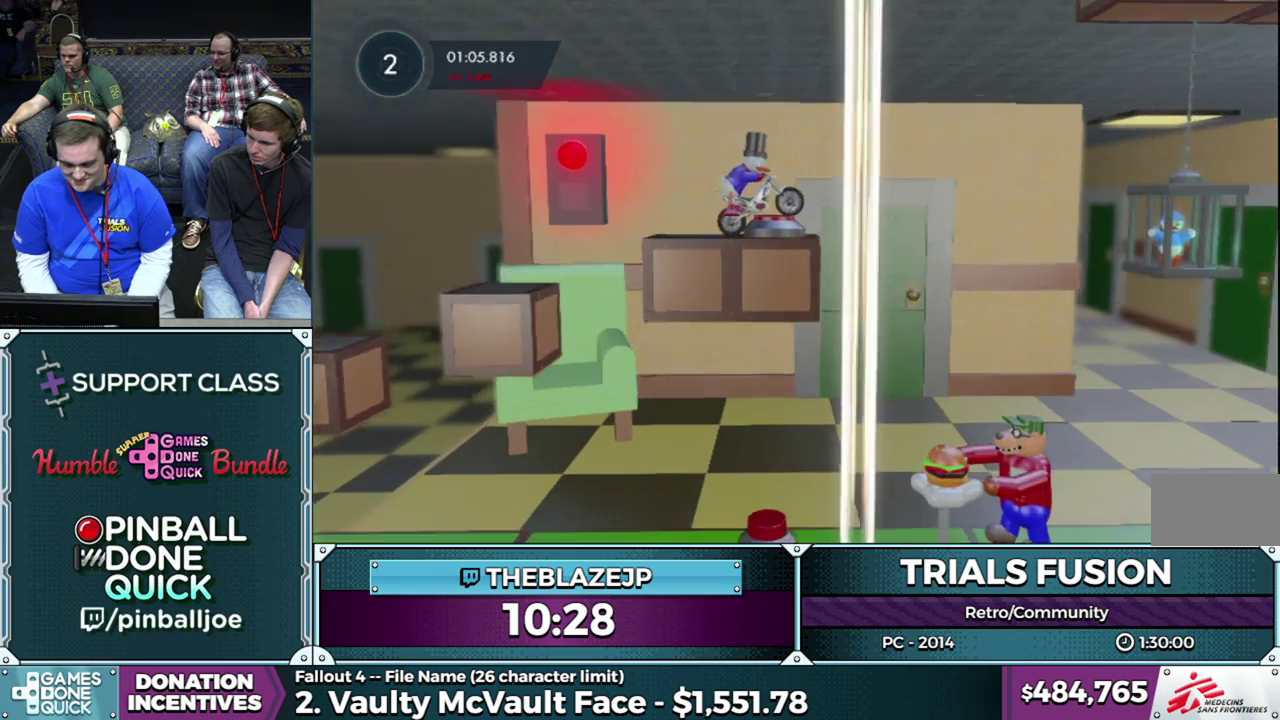
{"buttons": ["L2"], "left_stick": "center", "events": [[267, "L2", "down"]]}
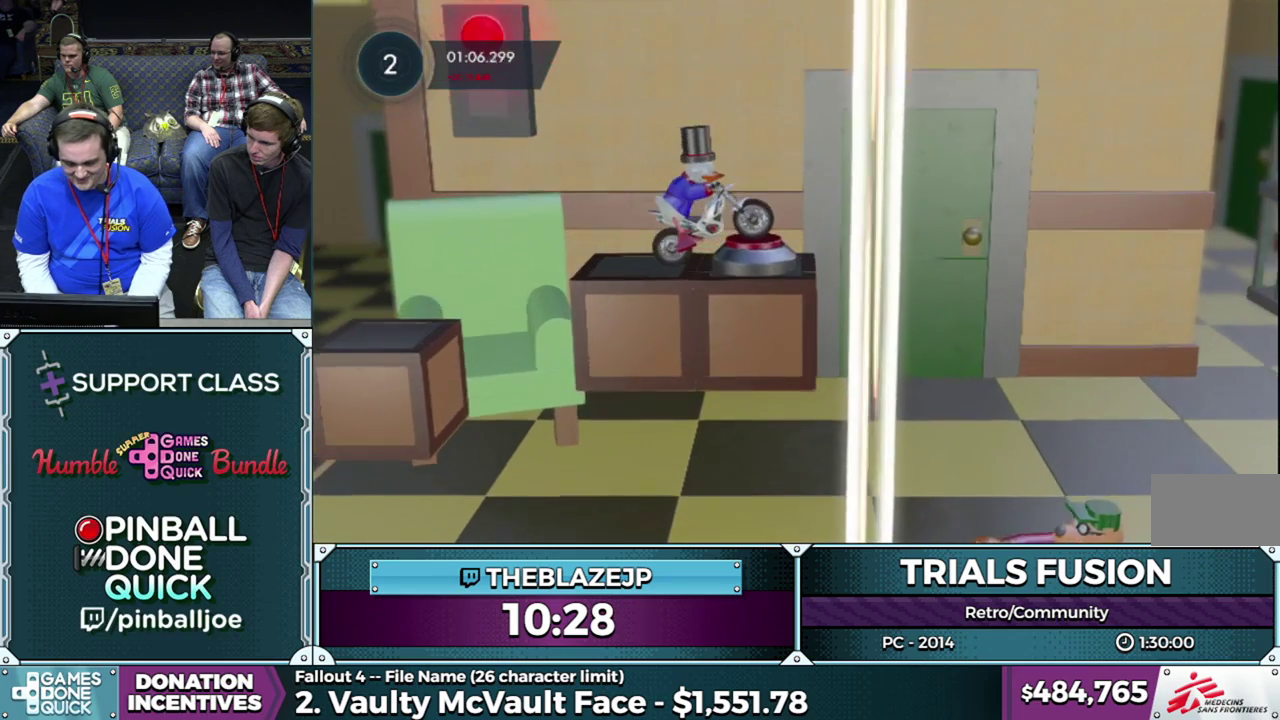
{"buttons": ["L2"], "left_stick": "center", "events": [[233, "L2", "up"], [483, "L2", "down"]]}
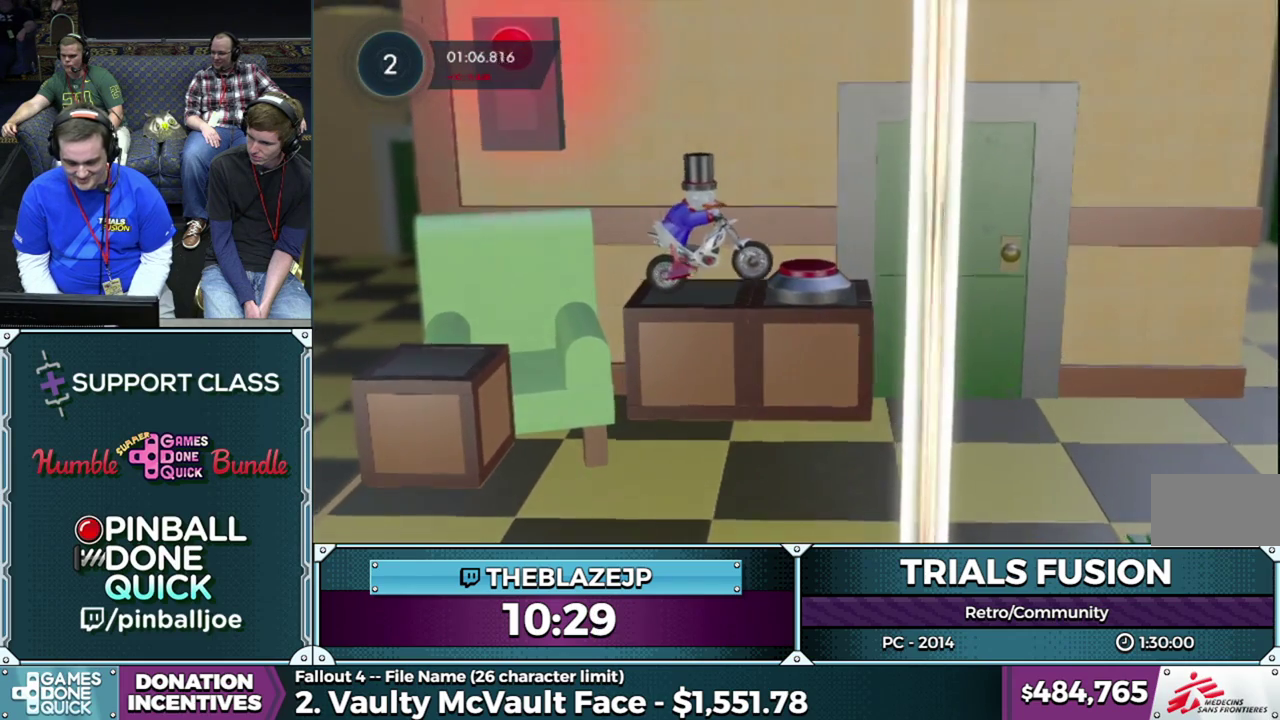
{"buttons": [], "left_stick": "center", "events": [[217, "L2", "up"]]}
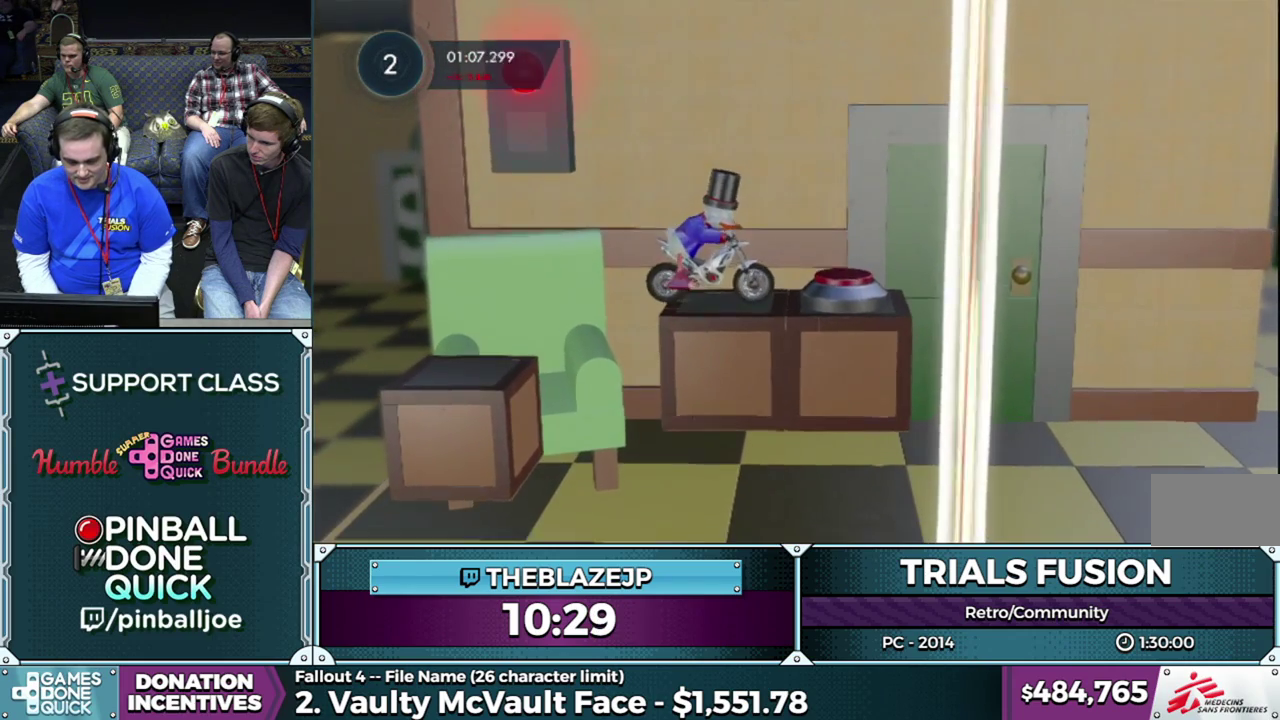
{"buttons": ["R2"], "left_stick": "right", "events": [[67, "left_stick", "right"], [200, "left_stick", "center"], [267, "R2", "down"], [300, "left_stick", "right"]]}
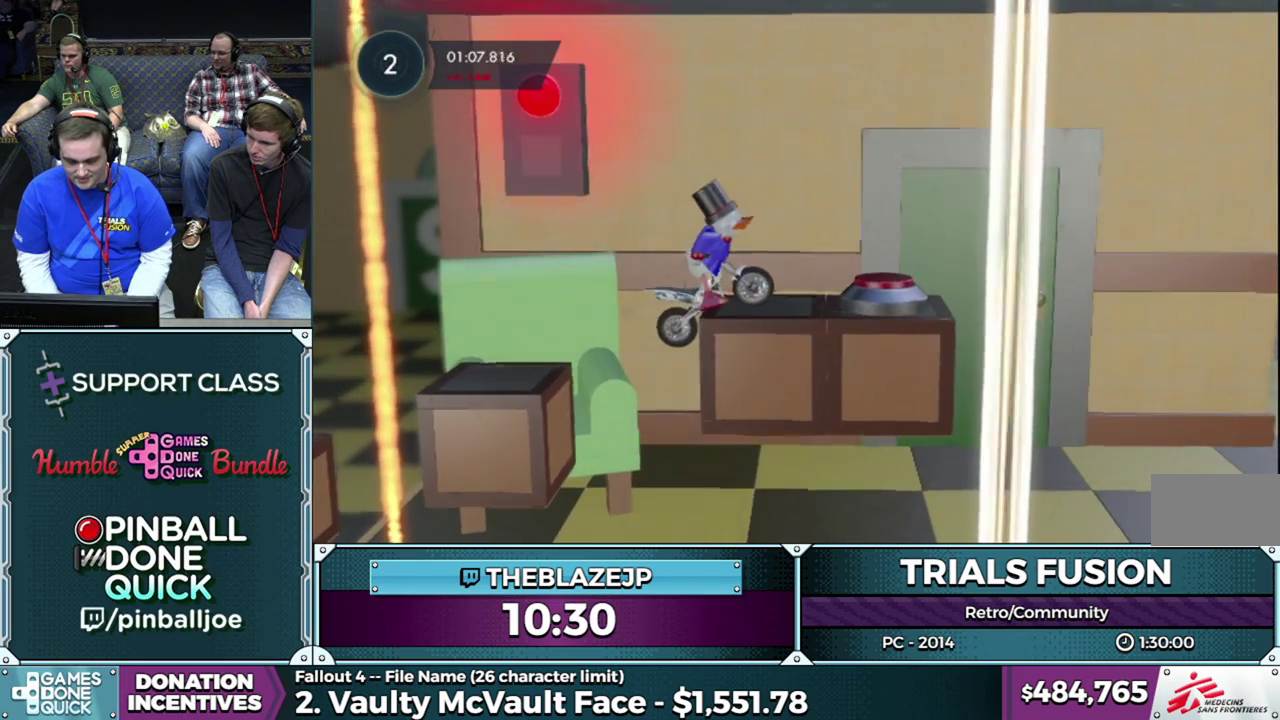
{"buttons": ["R2"], "left_stick": "right", "events": [[250, "R2", "up"], [317, "R2", "down"]]}
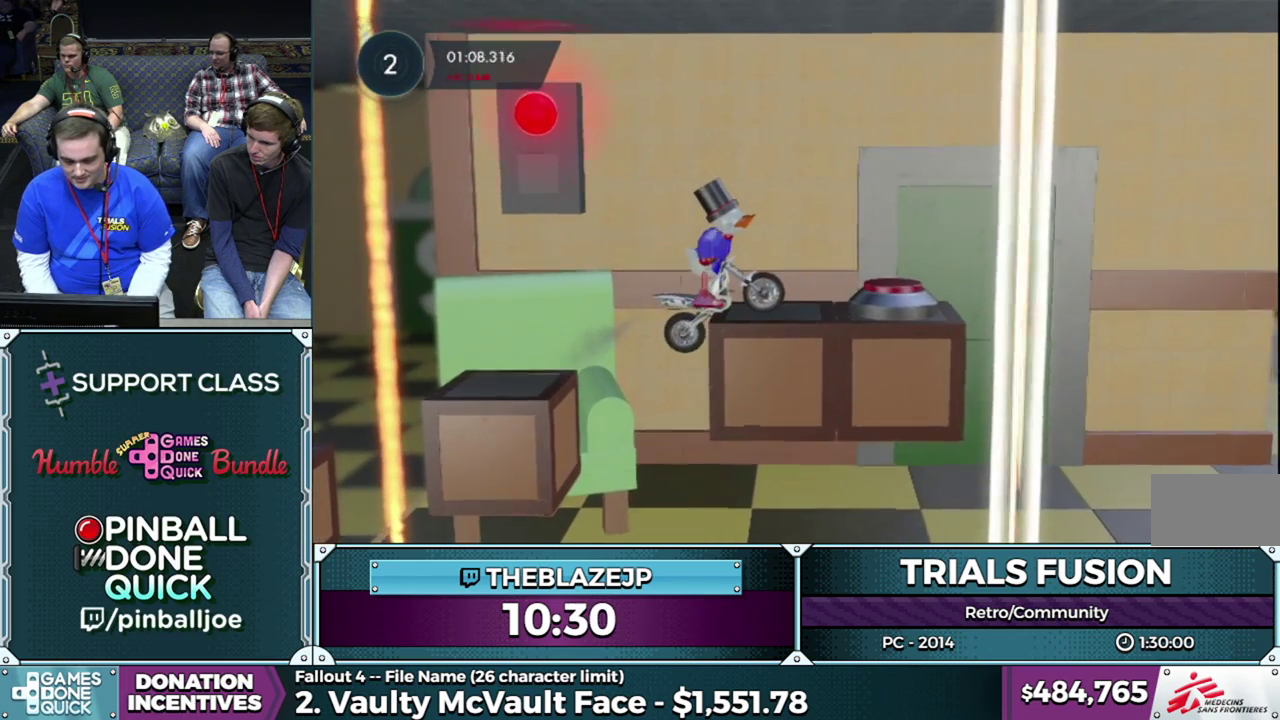
{"buttons": ["R2"], "left_stick": "right", "events": []}
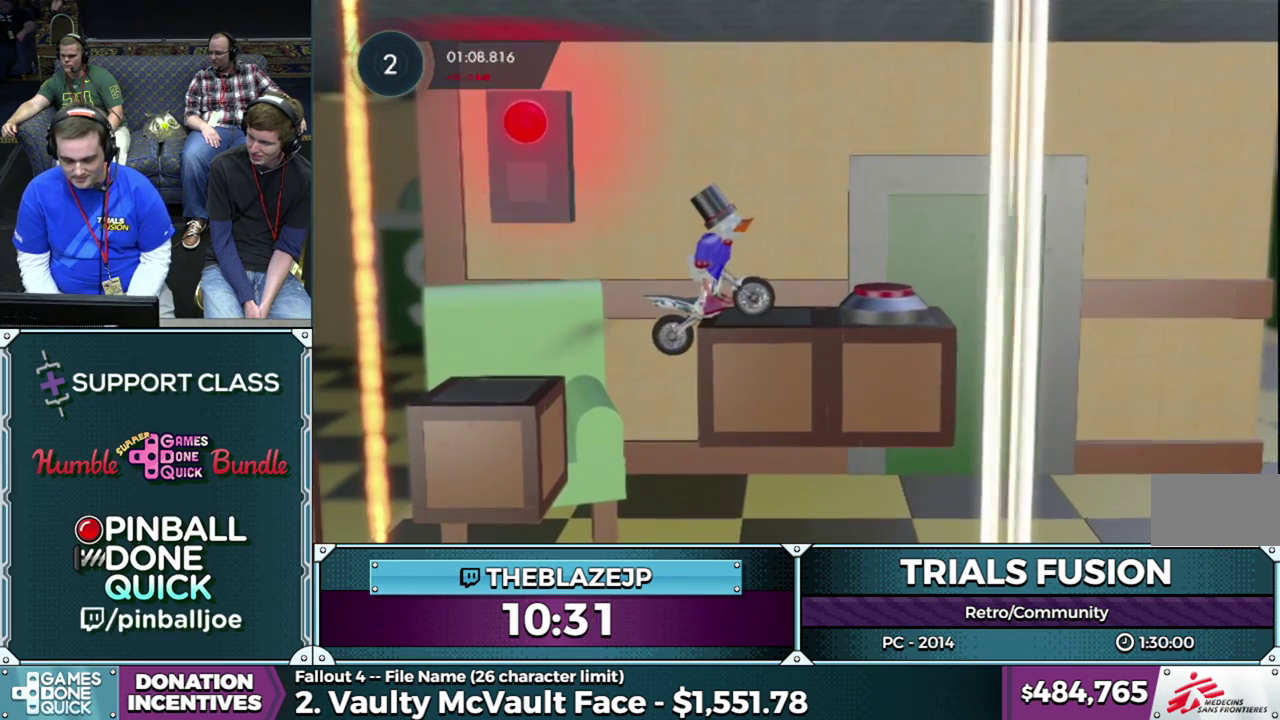
{"buttons": ["R2"], "left_stick": "right", "events": []}
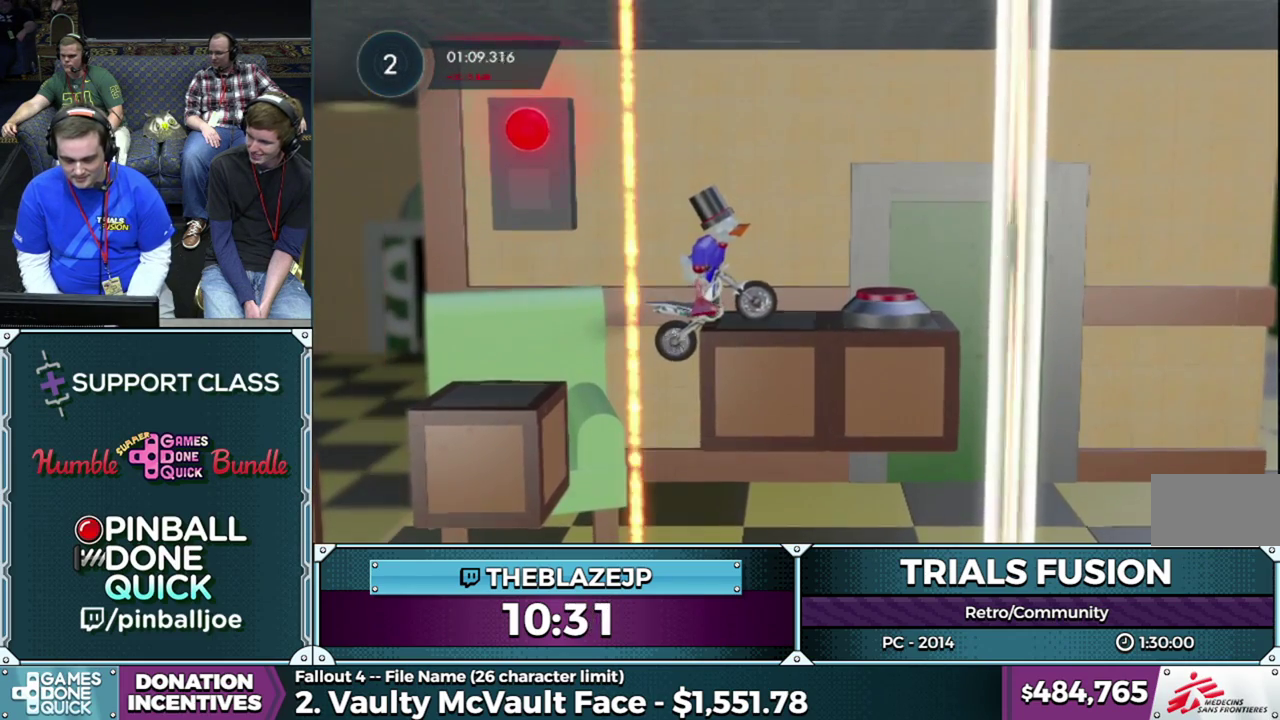
{"buttons": ["R2"], "left_stick": "right", "events": []}
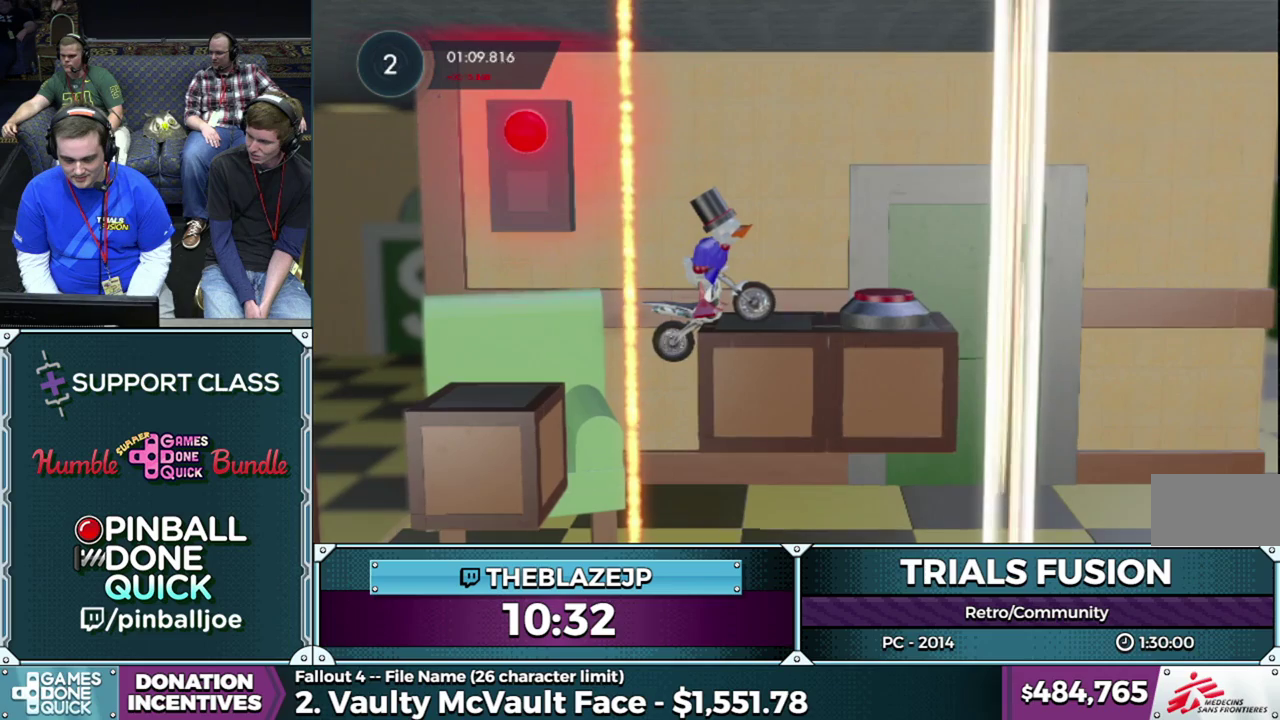
{"buttons": ["R2"], "left_stick": "right", "events": [[217, "R2", "up"], [433, "R2", "down"]]}